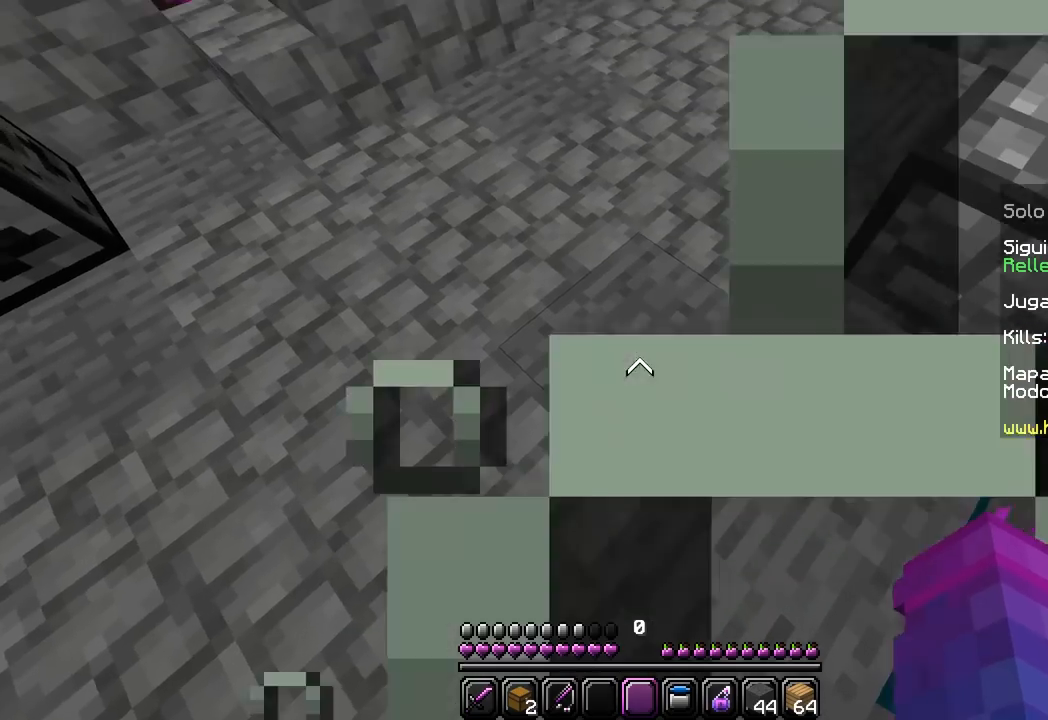
Gameplay with keyboard and mouse; each line is a JSON object with the keys and mouse buttons held at the frame after it. "events" lists presses ("down") and releases ("up") of "a", "d", "s", "w", "mouse_left" and "mouse_right" between this image and that frame as [ms after this image, input, new state], when the widget could be followed in between. "mouse_left", "mouse_right" = the "left", "right" buttons of the "mouse" list. No other keys are recorded. Fast repeated clicks can show as one long hold. Mouse movement is not recorded.
{"keys": [], "mouse": [], "events": []}
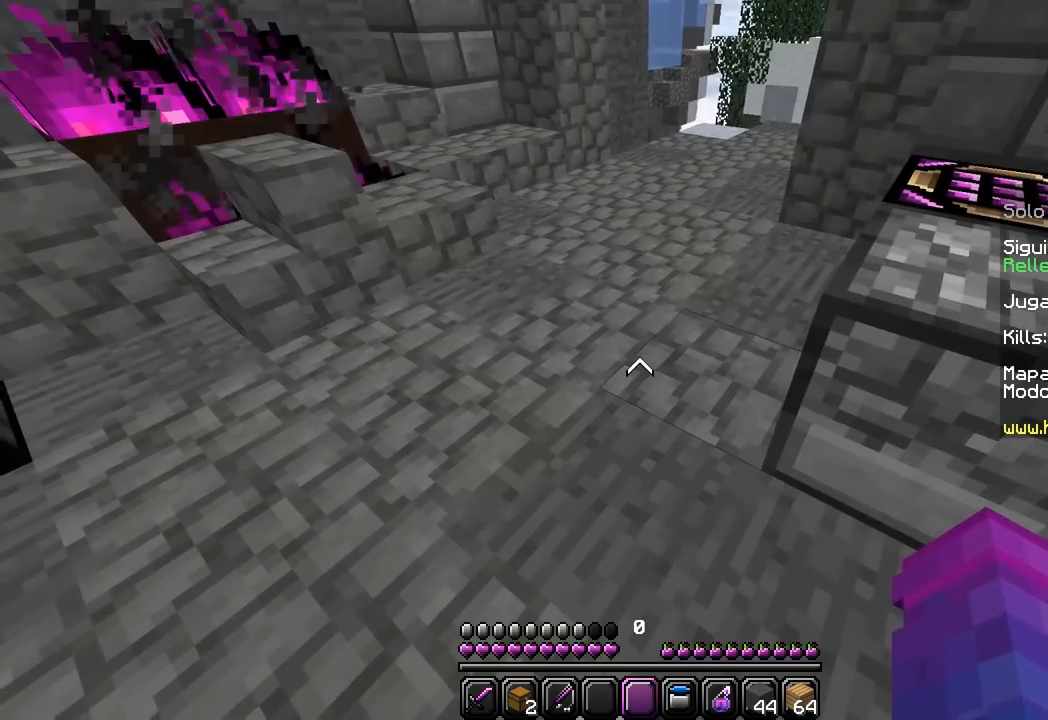
{"keys": ["w"], "mouse": [], "events": [[67, "w", "down"], [167, "a", "down"], [450, "a", "up"]]}
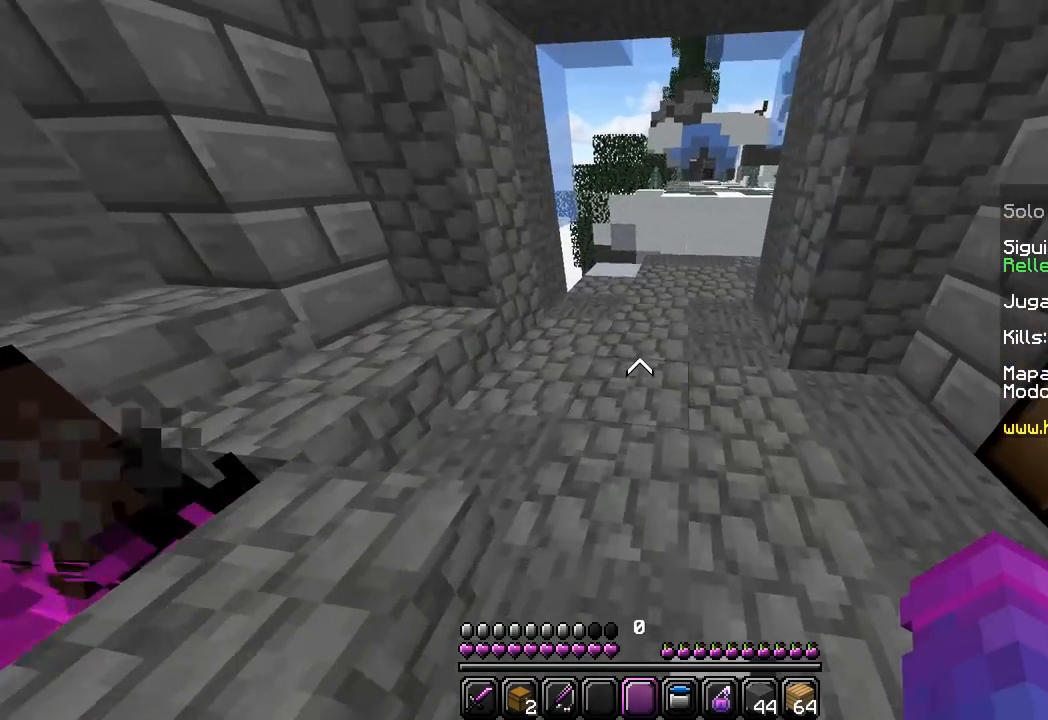
{"keys": ["w"], "mouse": [], "events": []}
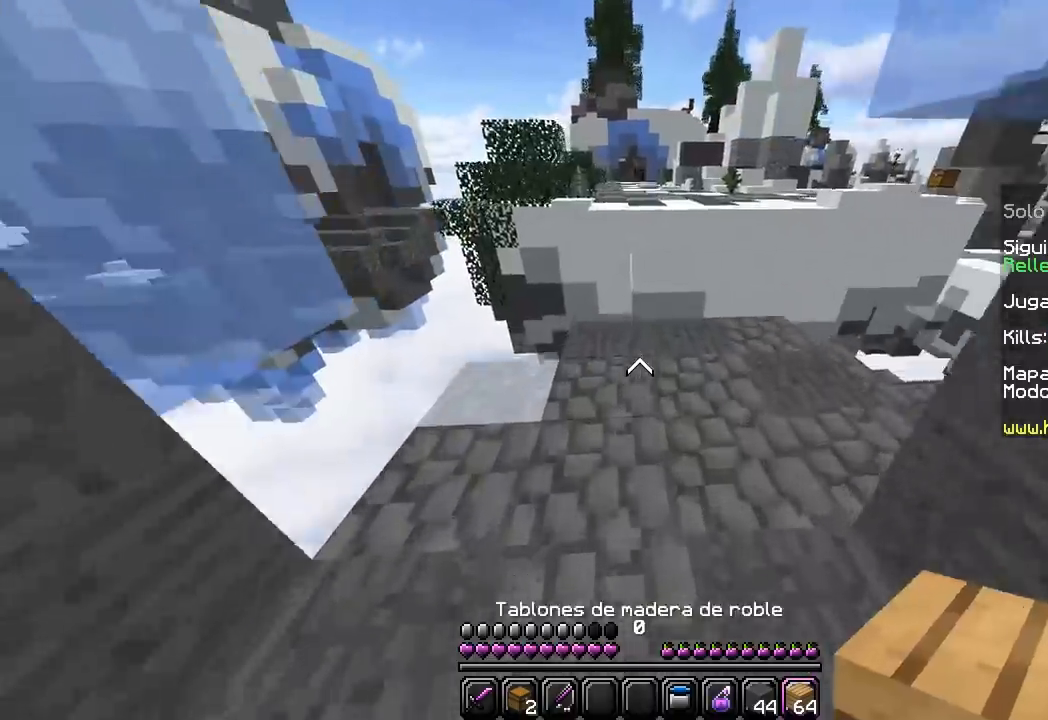
{"keys": [], "mouse": ["right"], "events": [[150, "w", "up"], [217, "s", "down"], [383, "mouse_right", "down"], [383, "s", "up"]]}
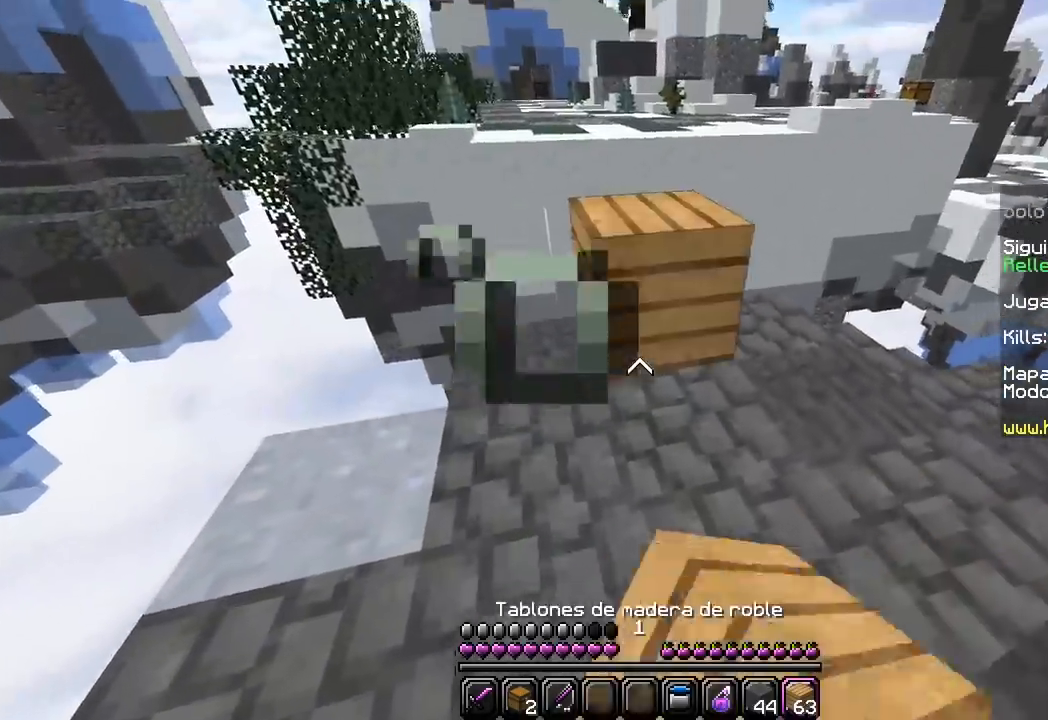
{"keys": ["w"], "mouse": [], "events": [[83, "mouse_right", "up"], [117, "w", "down"]]}
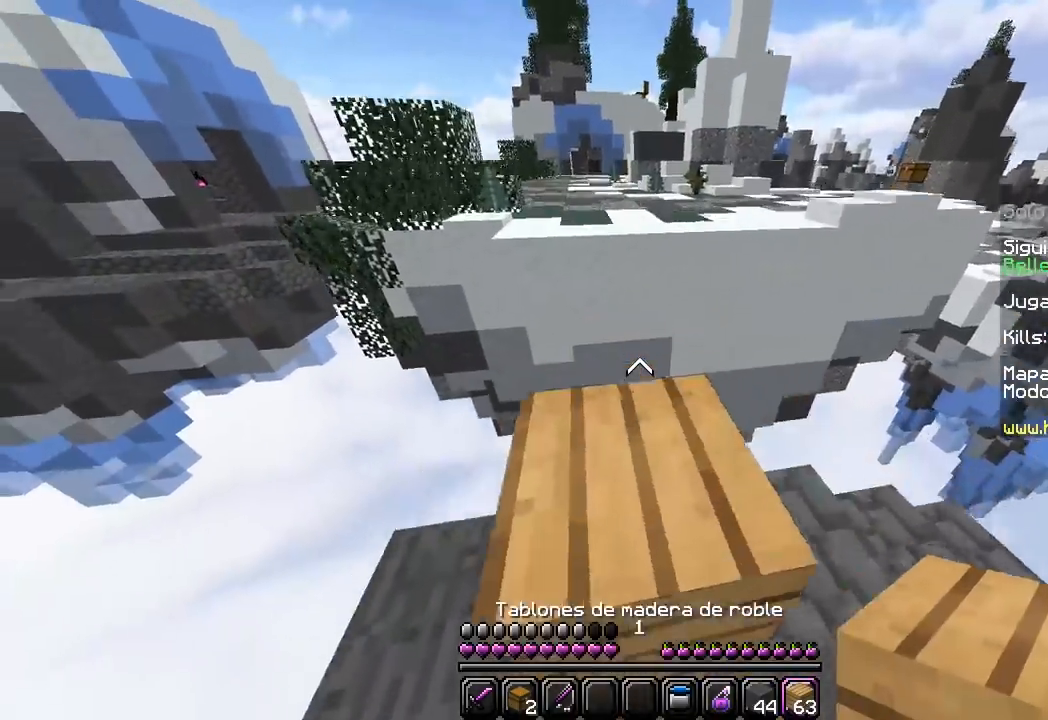
{"keys": ["w"], "mouse": [], "events": [[67, "a", "down"], [217, "a", "up"]]}
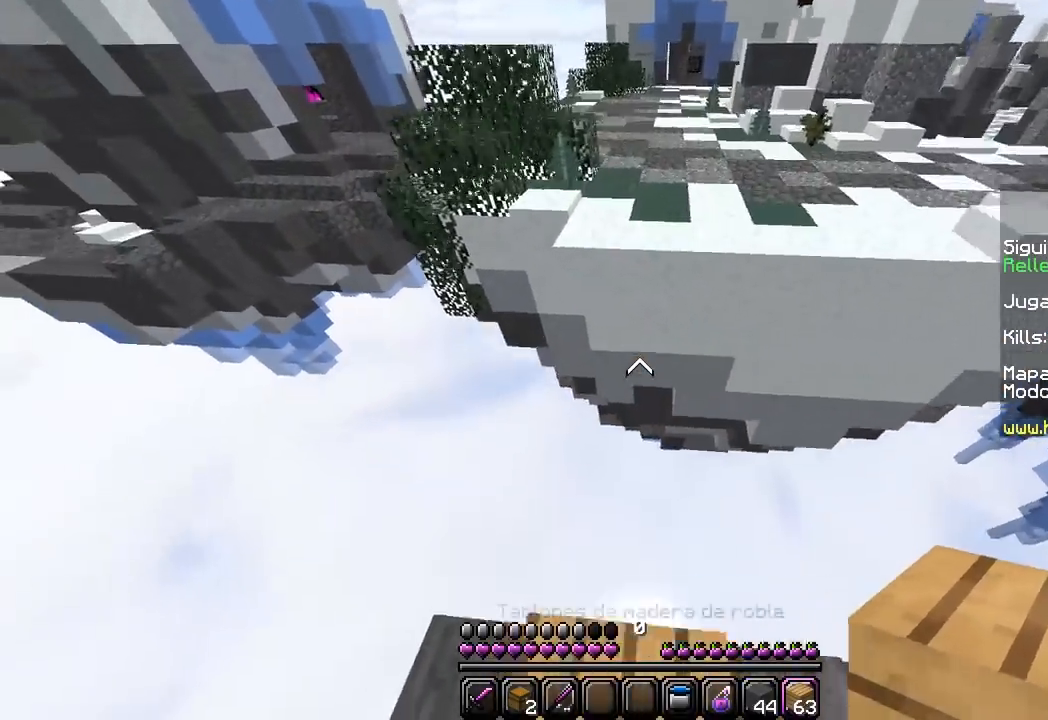
{"keys": ["w"], "mouse": ["right"], "events": [[350, "mouse_right", "down"]]}
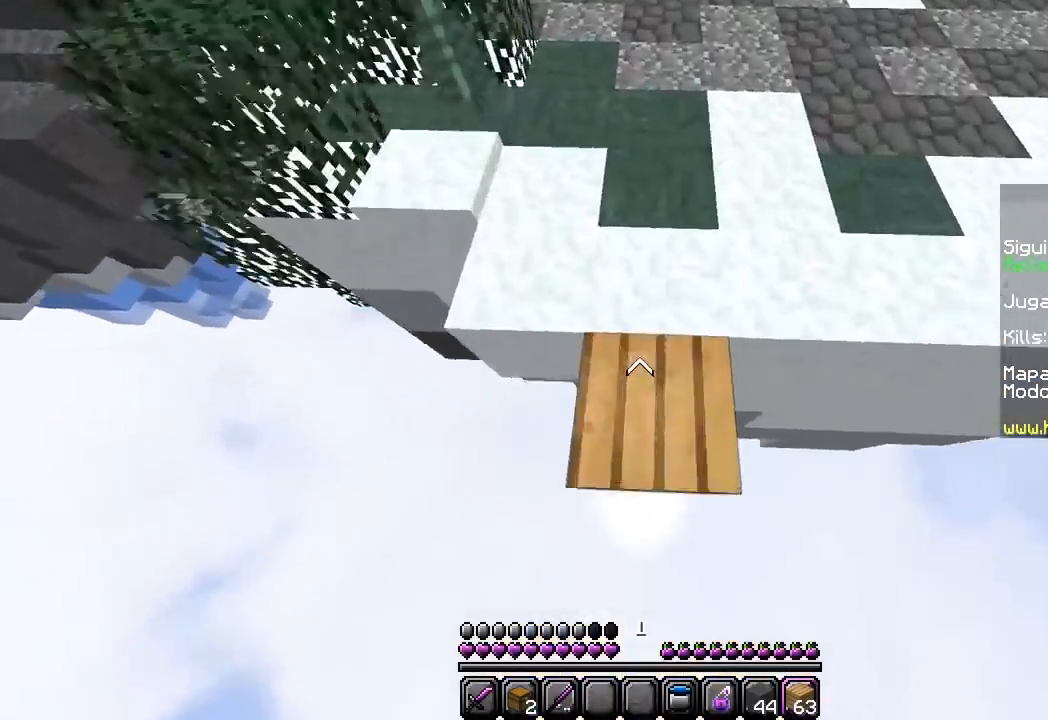
{"keys": ["d", "w"], "mouse": ["right"], "events": [[50, "mouse_right", "up"], [233, "d", "down"], [483, "mouse_right", "down"]]}
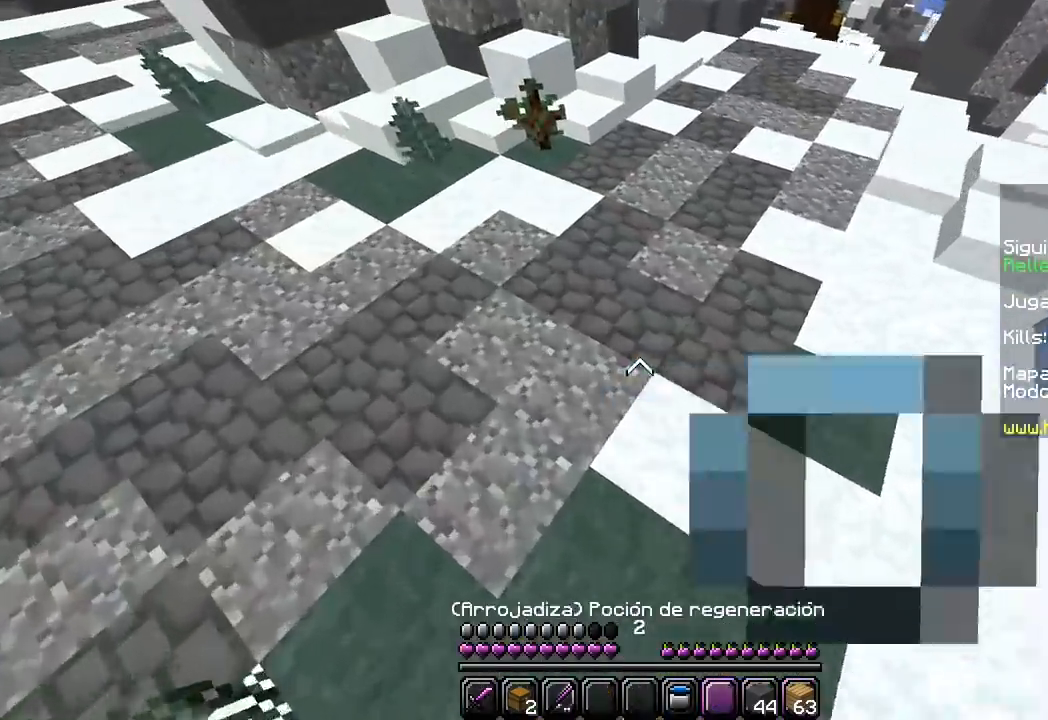
{"keys": ["w"], "mouse": [], "events": [[150, "mouse_right", "up"], [350, "d", "up"]]}
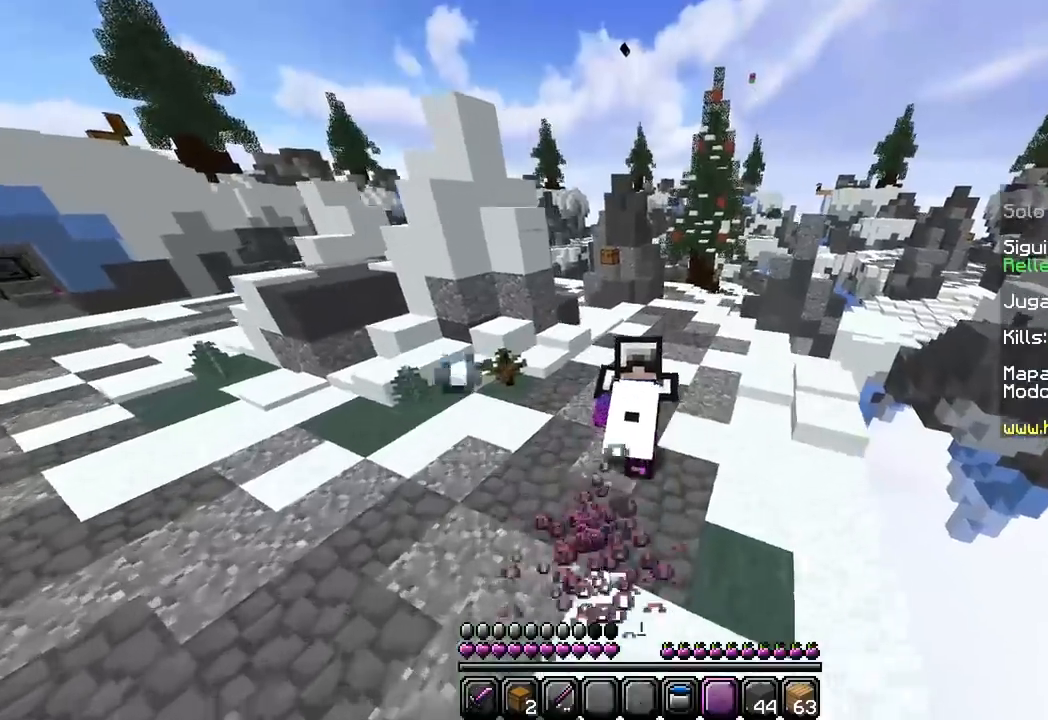
{"keys": ["d", "w"], "mouse": [], "events": [[433, "d", "down"]]}
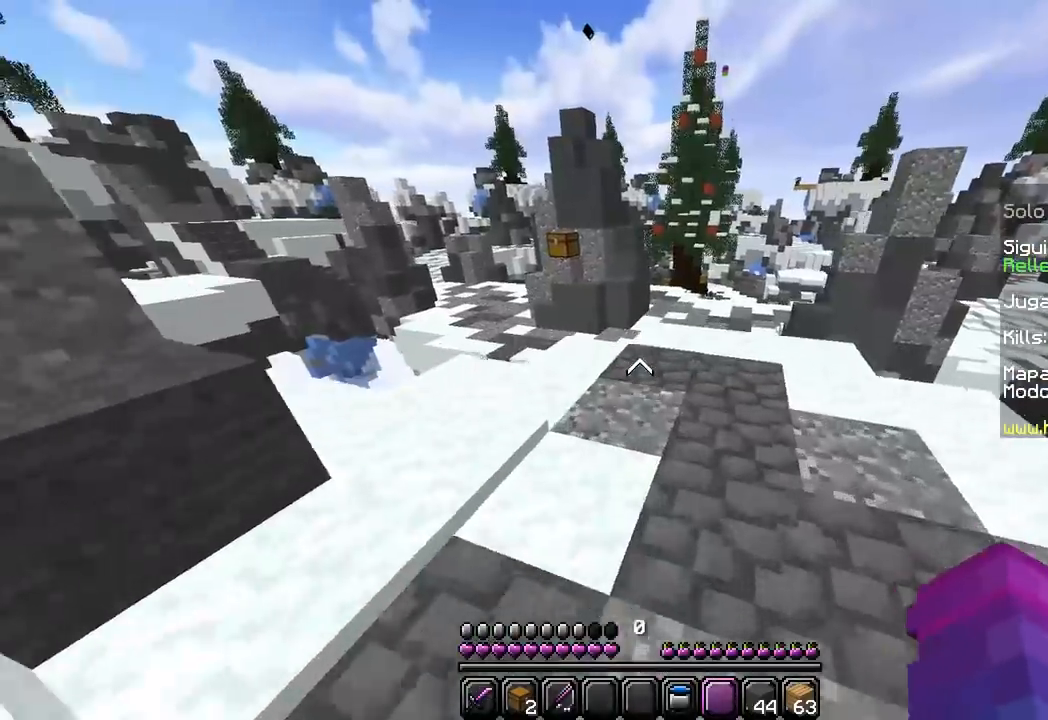
{"keys": ["w"], "mouse": [], "events": [[100, "d", "up"], [117, "d", "down"], [250, "d", "up"]]}
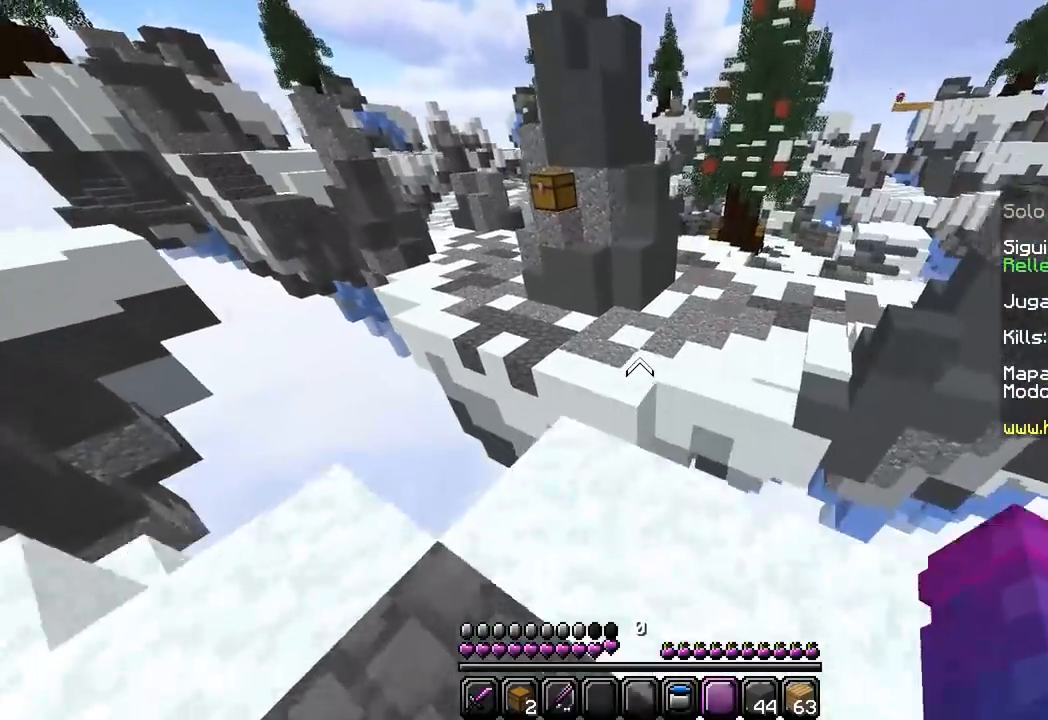
{"keys": ["w"], "mouse": [], "events": []}
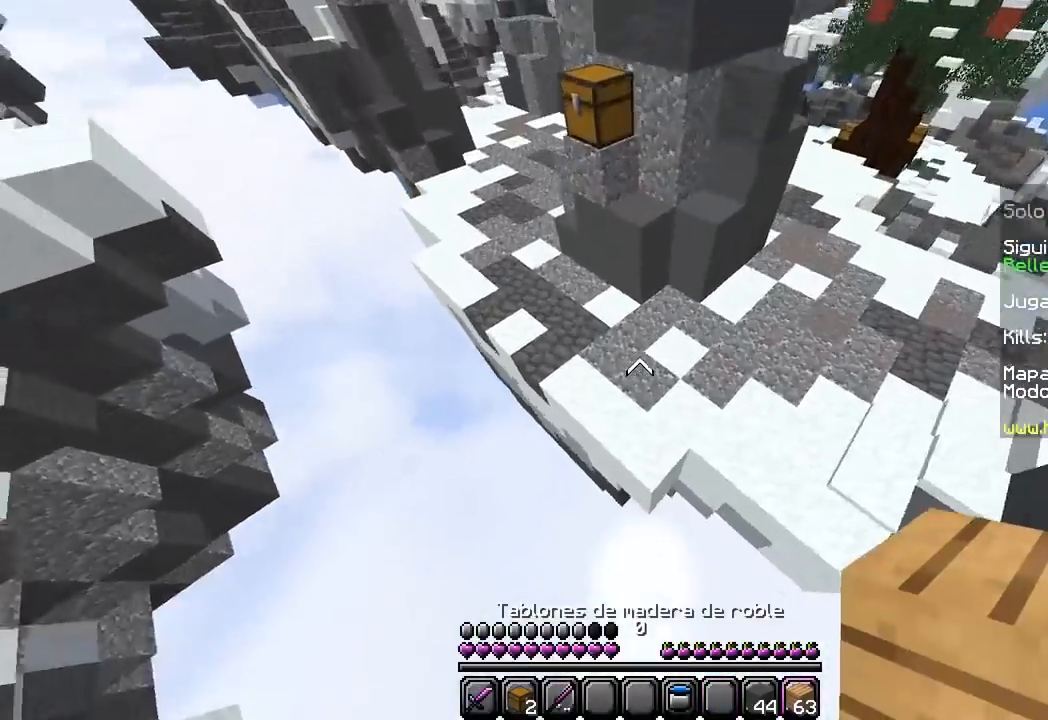
{"keys": ["w"], "mouse": ["right"], "events": [[183, "mouse_right", "down"]]}
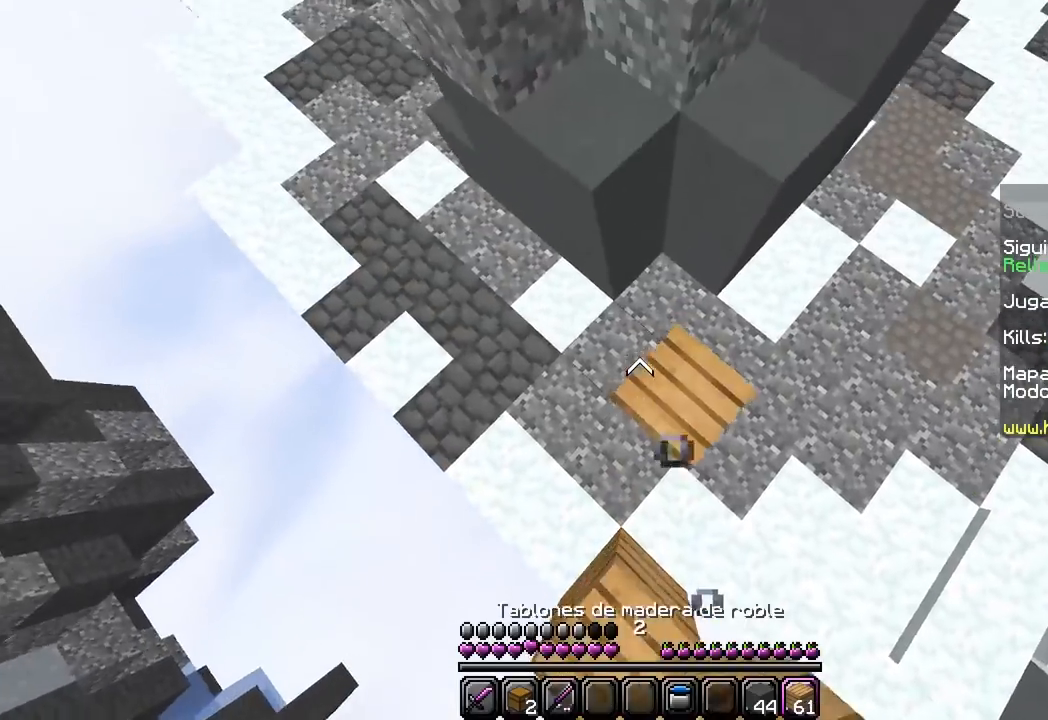
{"keys": ["w"], "mouse": [], "events": [[200, "w", "up"], [217, "mouse_right", "up"], [233, "mouse_right", "down"], [400, "w", "down"], [417, "mouse_right", "up"]]}
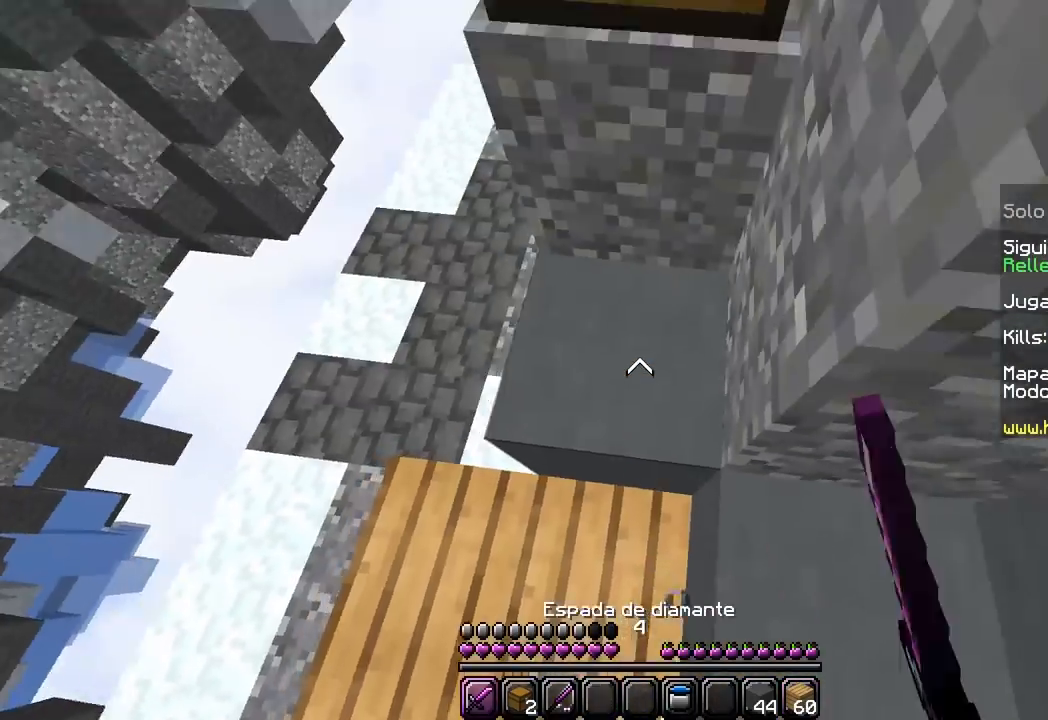
{"keys": [], "mouse": [], "events": [[267, "mouse_right", "down"], [333, "w", "up"], [467, "mouse_right", "up"]]}
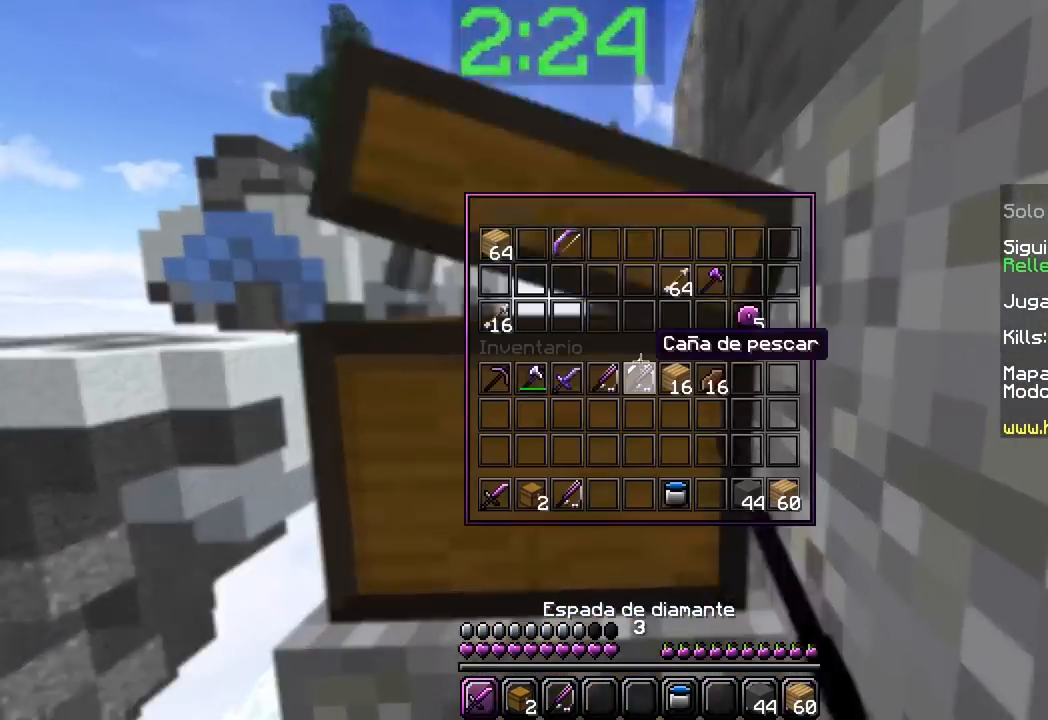
{"keys": [], "mouse": [], "events": []}
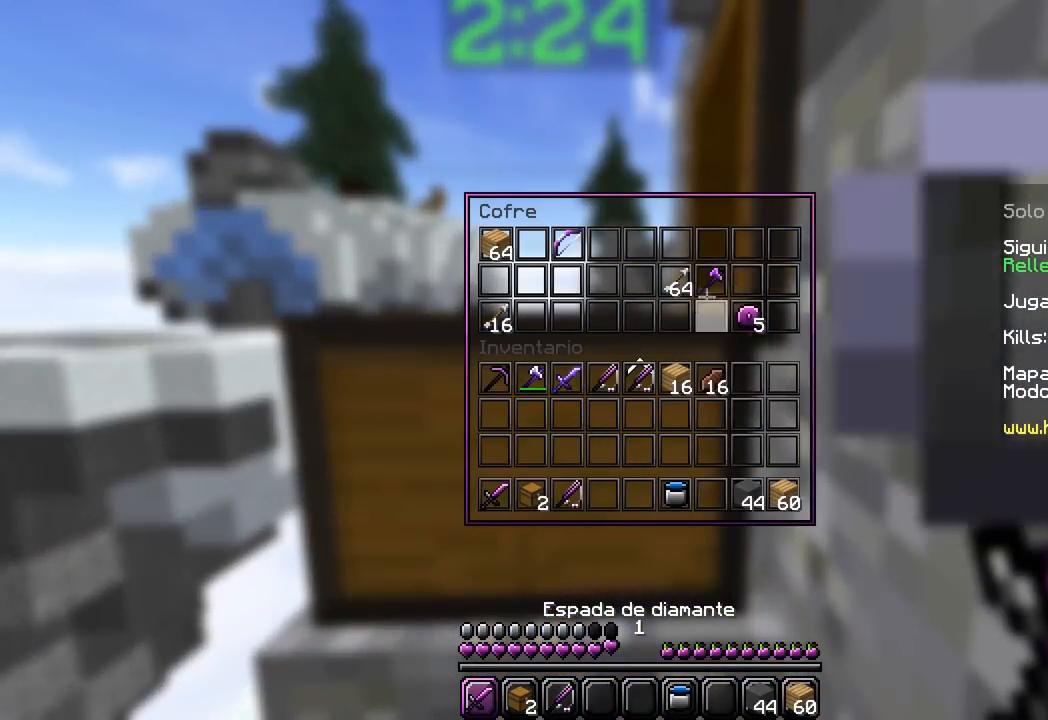
{"keys": [], "mouse": ["left"], "events": [[183, "mouse_left", "down"], [367, "mouse_left", "up"], [417, "mouse_left", "down"]]}
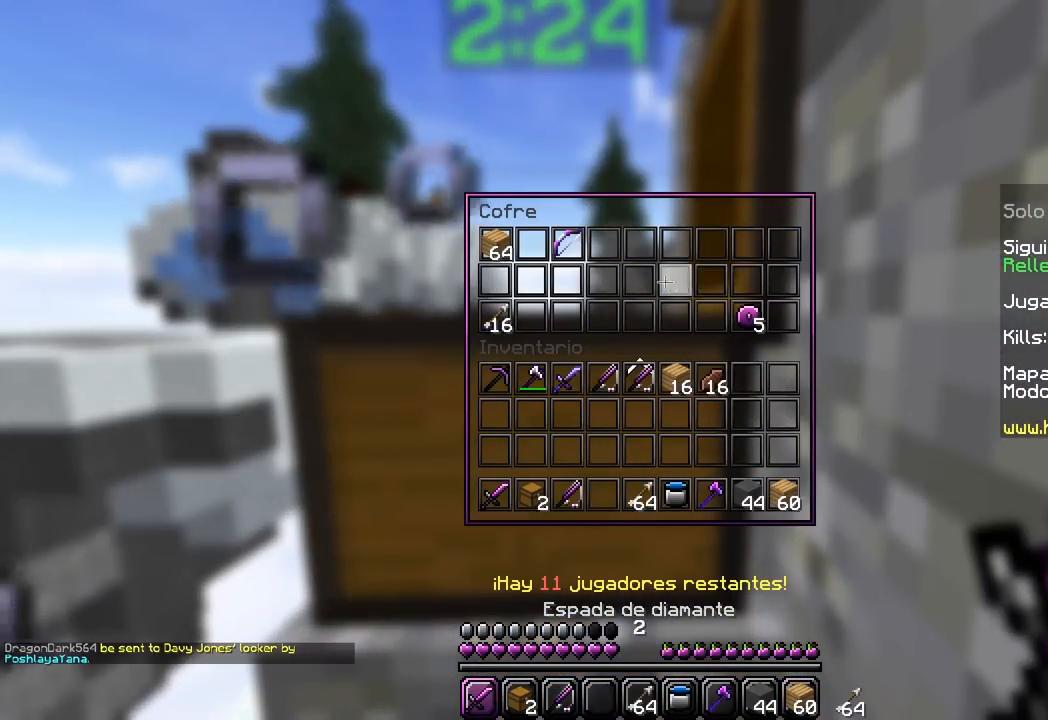
{"keys": [], "mouse": [], "events": [[83, "mouse_left", "up"]]}
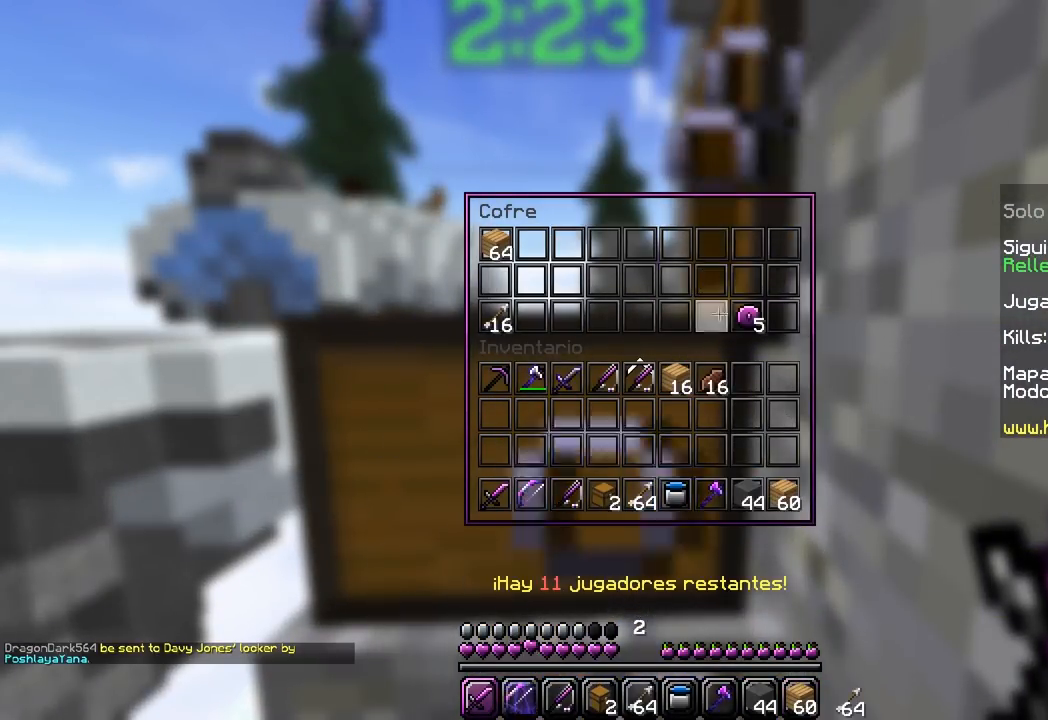
{"keys": [], "mouse": [], "events": []}
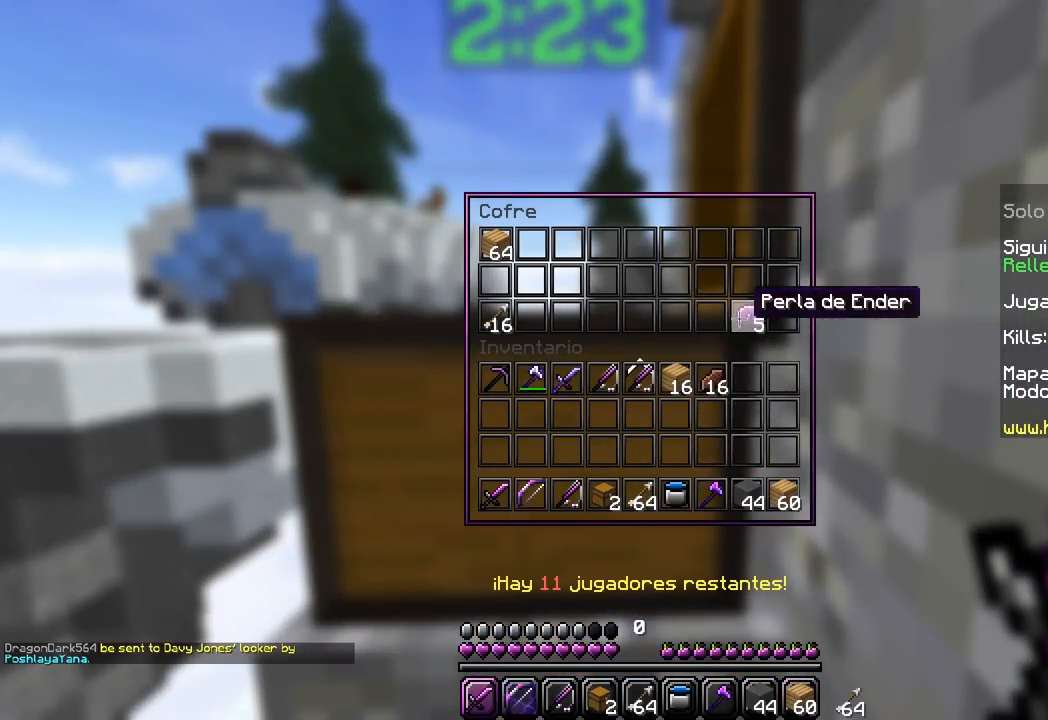
{"keys": ["d", "w"], "mouse": [], "events": [[417, "w", "down"], [467, "d", "down"]]}
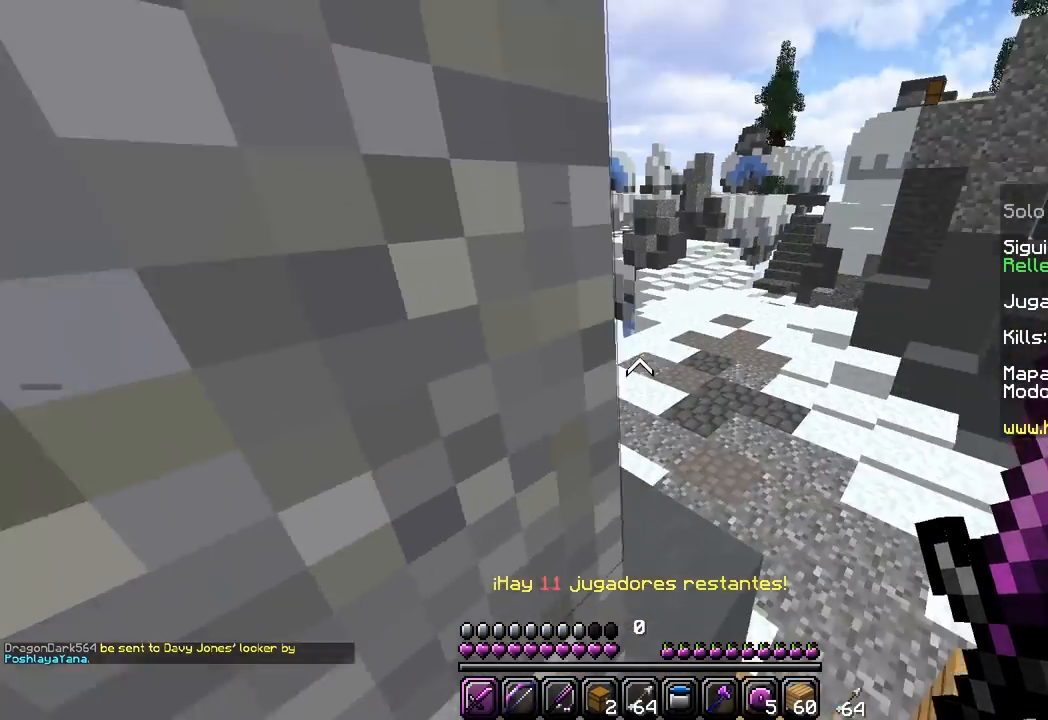
{"keys": ["w"], "mouse": [], "events": [[483, "d", "up"]]}
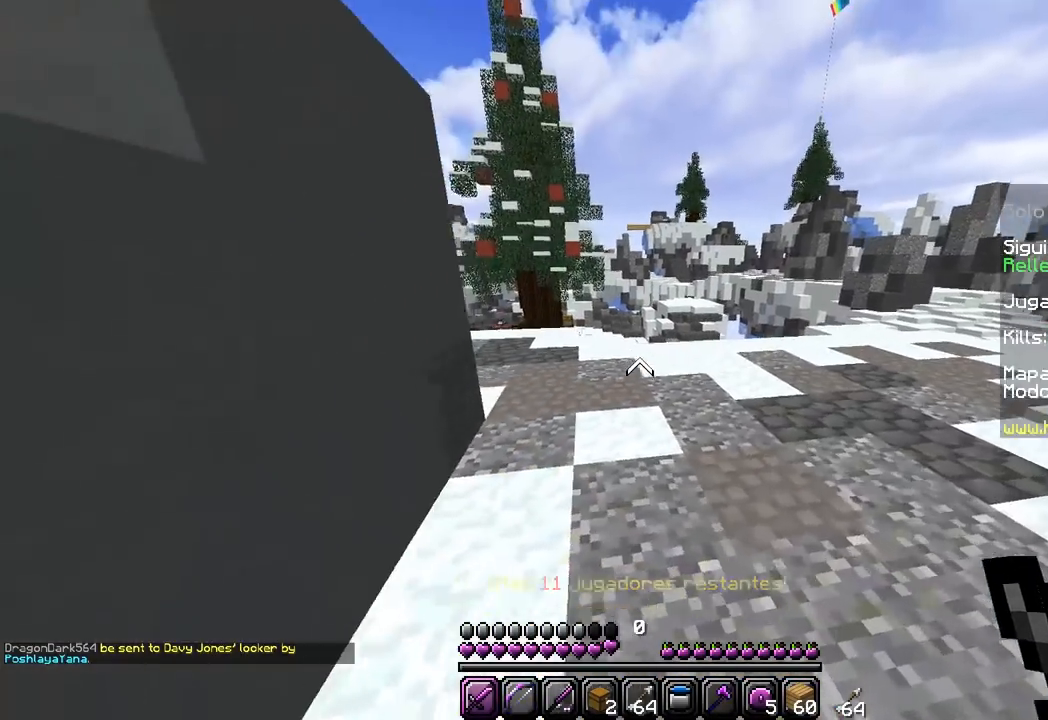
{"keys": ["w"], "mouse": [], "events": []}
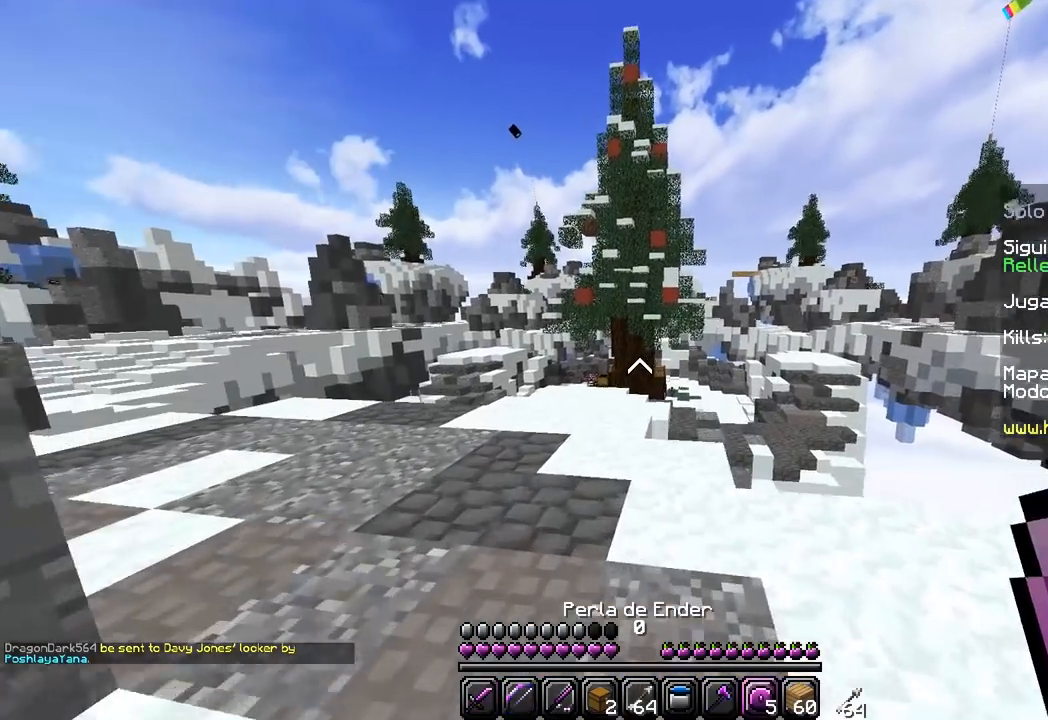
{"keys": ["a", "w"], "mouse": [], "events": [[267, "a", "down"]]}
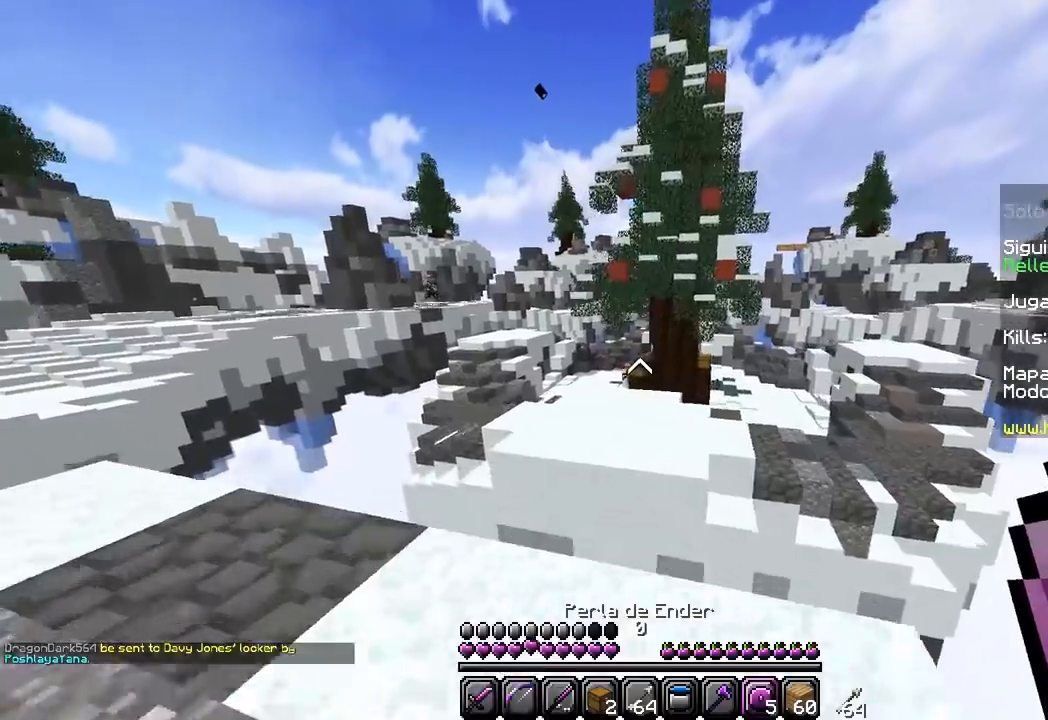
{"keys": ["a", "w"], "mouse": [], "events": [[33, "w", "up"], [133, "s", "down"], [233, "s", "up"], [300, "w", "down"]]}
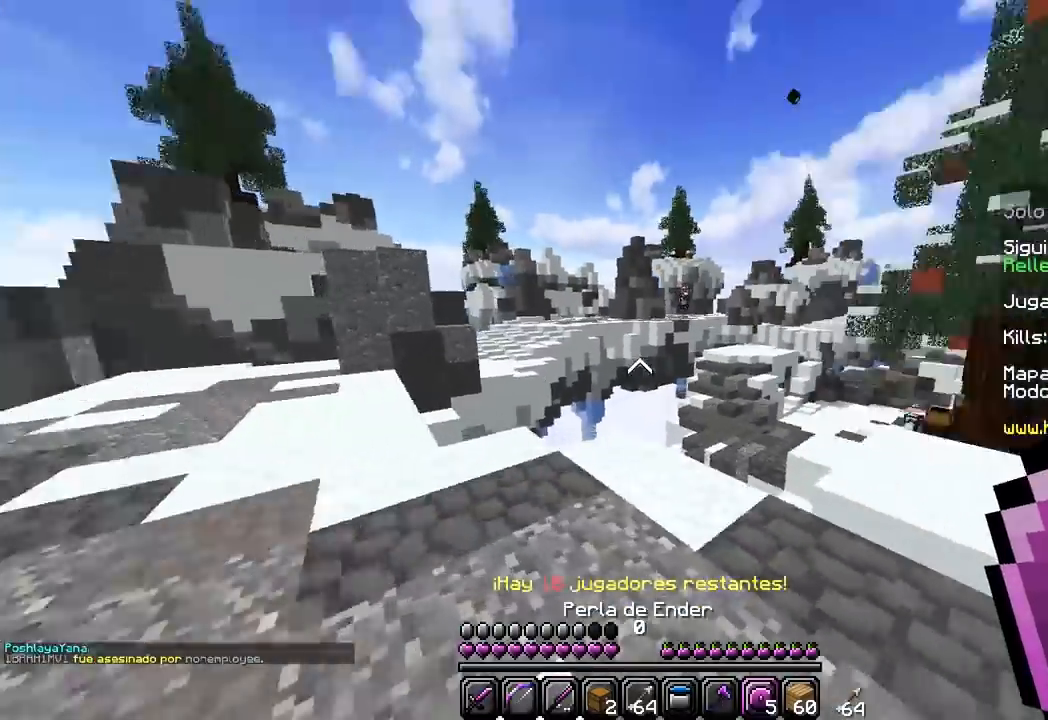
{"keys": [], "mouse": [], "events": [[33, "w", "up"], [67, "a", "up"], [117, "d", "down"], [283, "d", "up"]]}
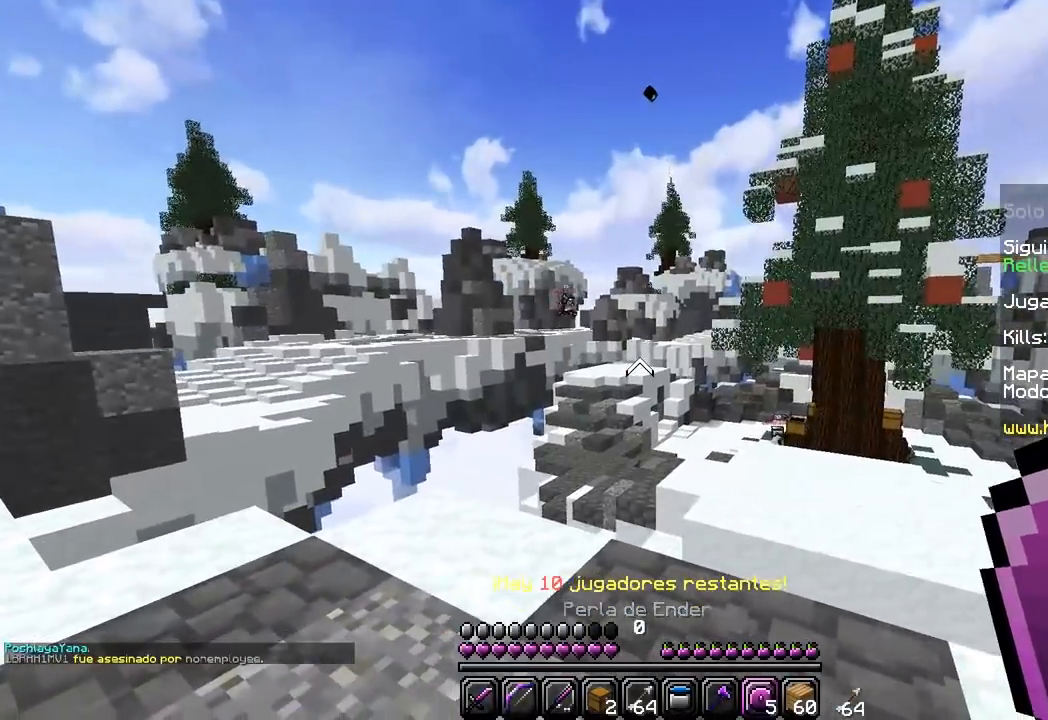
{"keys": [], "mouse": [], "events": [[283, "d", "down"], [500, "d", "up"]]}
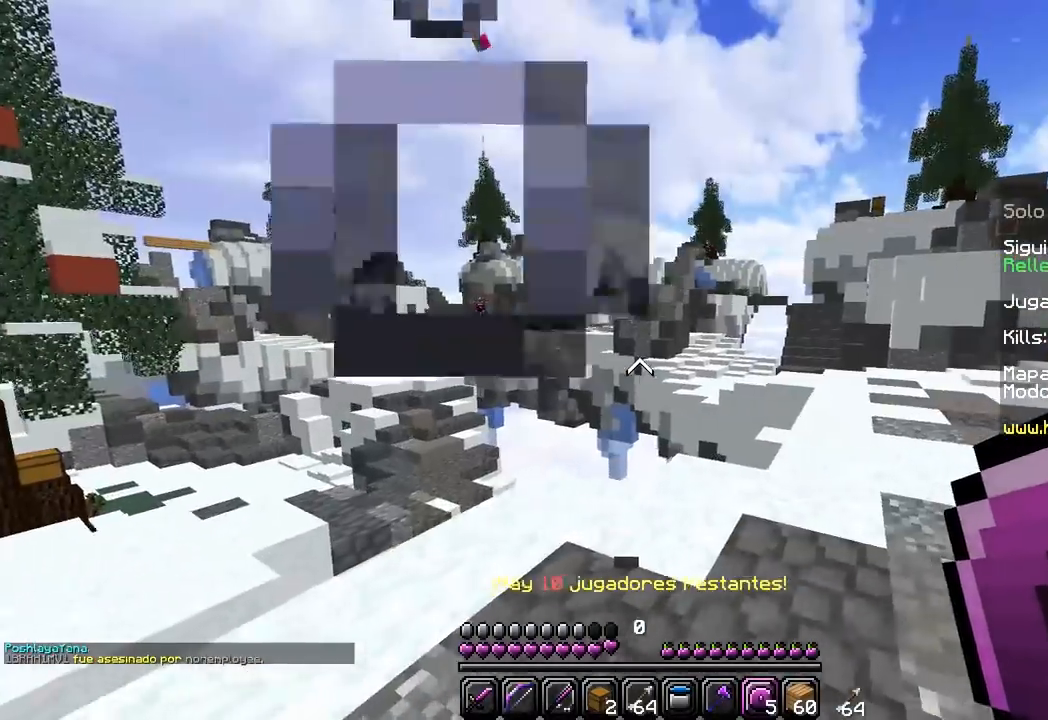
{"keys": [], "mouse": [], "events": []}
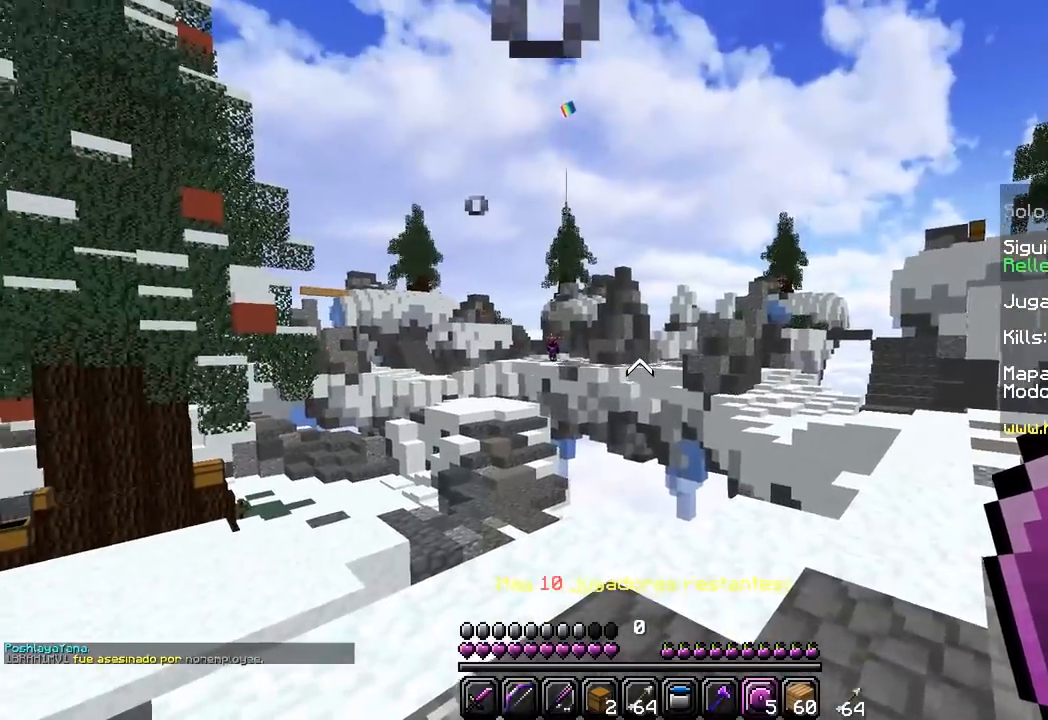
{"keys": [], "mouse": [], "events": [[167, "a", "down"], [367, "a", "up"]]}